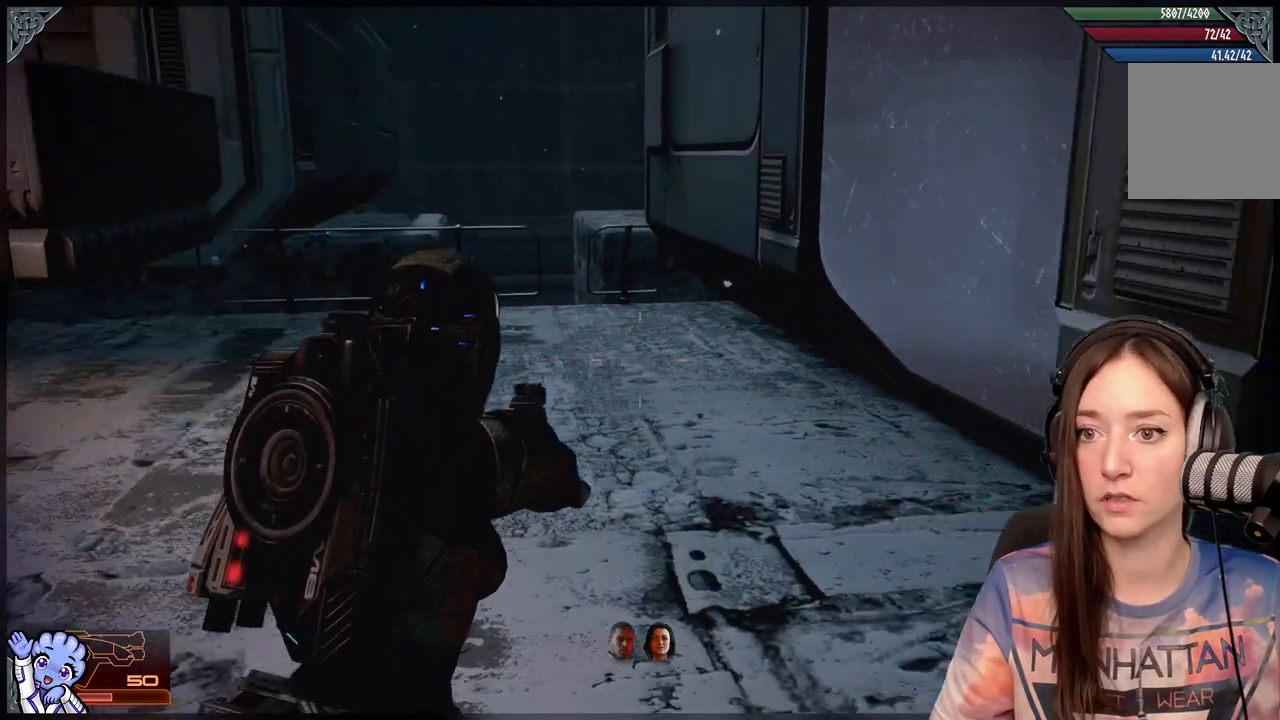
Gameplay with a controller (Xbox layout); each line is a JSON object with the inputs held at the frame after it. "events" lists button and stick changes between this image and that frame as [ms after this image, input, new state], when the widget could be followed in between. Not read: R2.
{"buttons": [], "left_stick": "up-left", "right_stick": "center", "events": [[233, "left_stick", "up"], [467, "left_stick", "up-left"], [467, "right_stick", "center"]]}
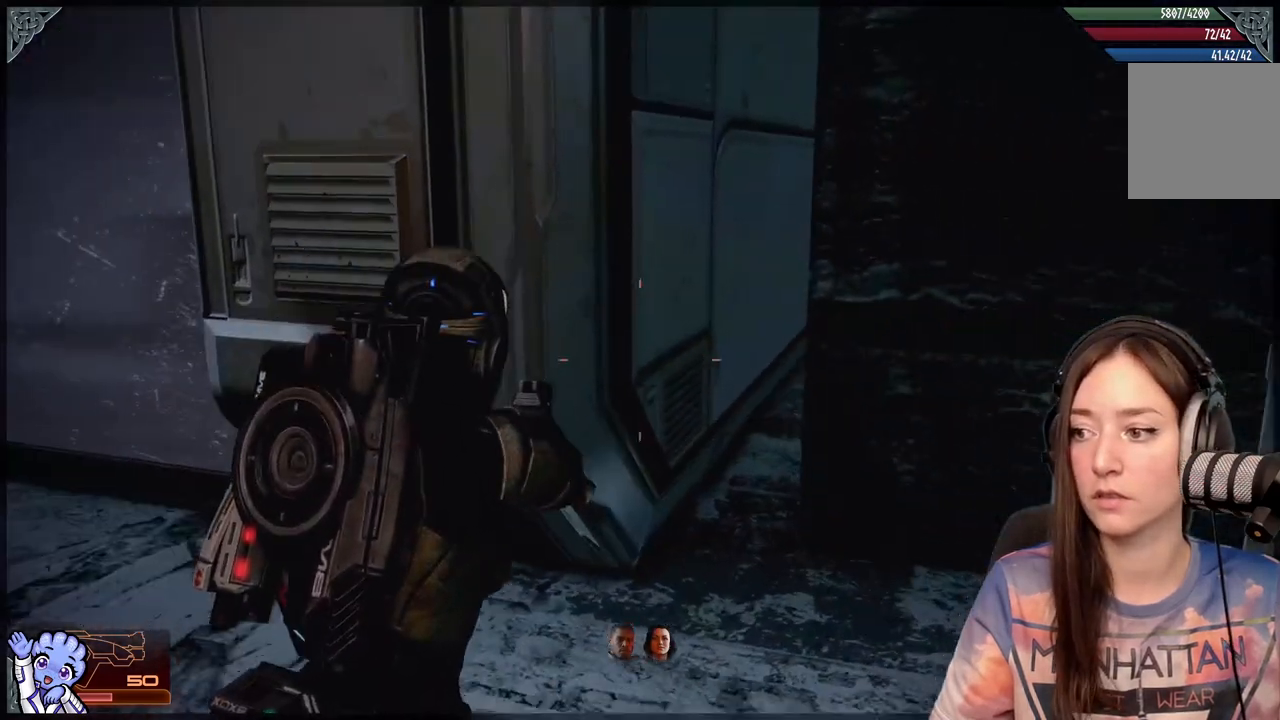
{"buttons": [], "left_stick": "left", "right_stick": "left", "events": [[67, "left_stick", "left"], [367, "right_stick", "left"]]}
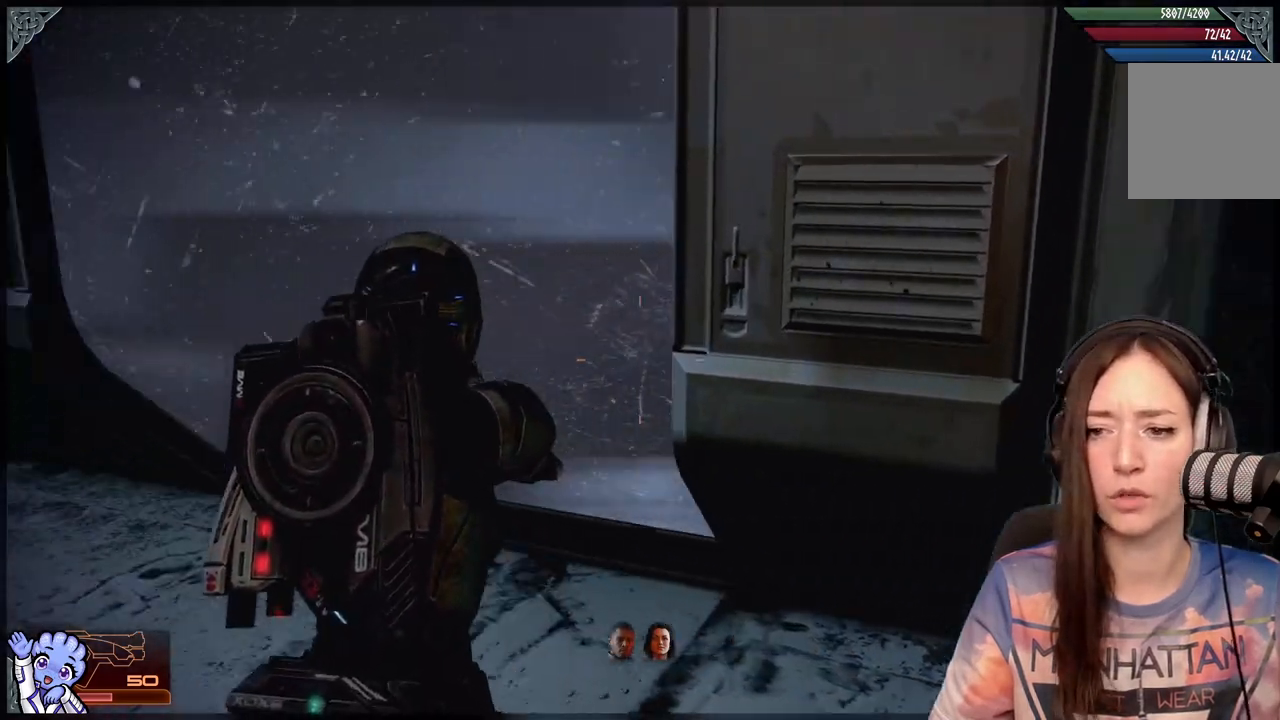
{"buttons": [], "left_stick": "up-left", "right_stick": "left", "events": [[33, "left_stick", "up-left"]]}
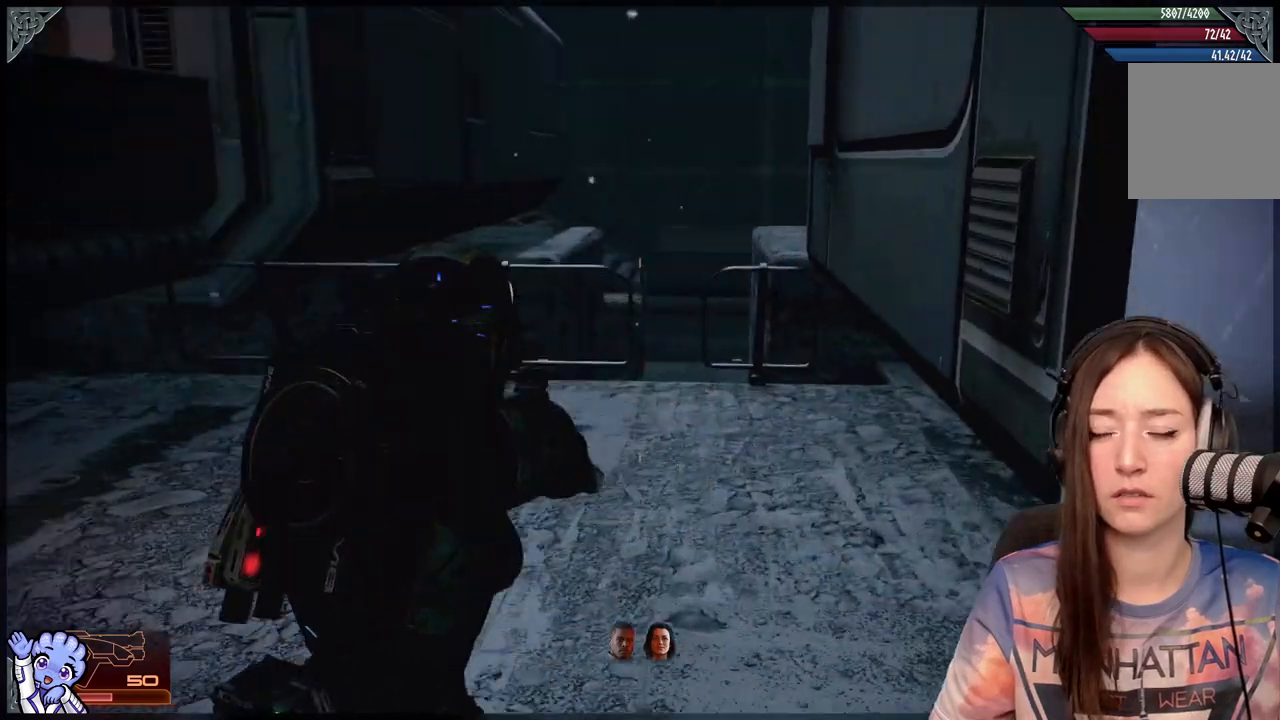
{"buttons": [], "left_stick": "up-right", "right_stick": "center", "events": [[200, "right_stick", "center"], [233, "left_stick", "up"], [467, "left_stick", "up-right"]]}
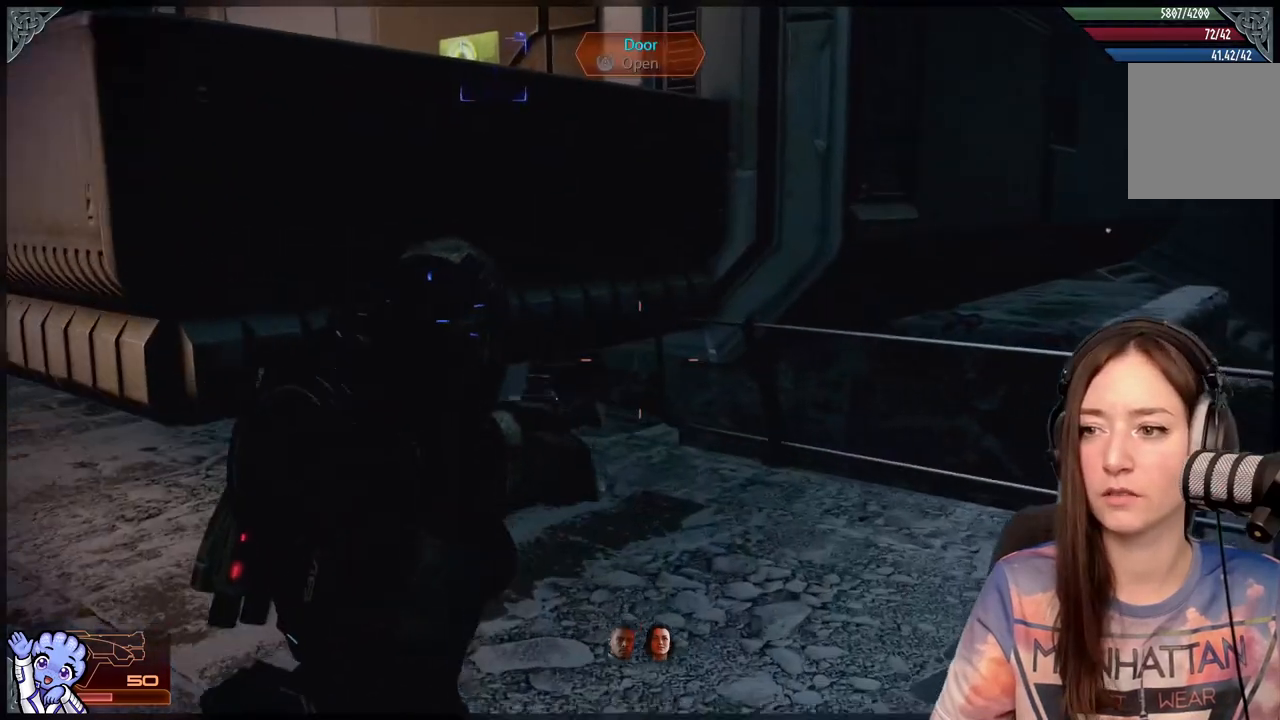
{"buttons": [], "left_stick": "center", "right_stick": "center", "events": [[67, "right_stick", "down-right"], [183, "left_stick", "up"], [267, "right_stick", "center"], [467, "left_stick", "center"]]}
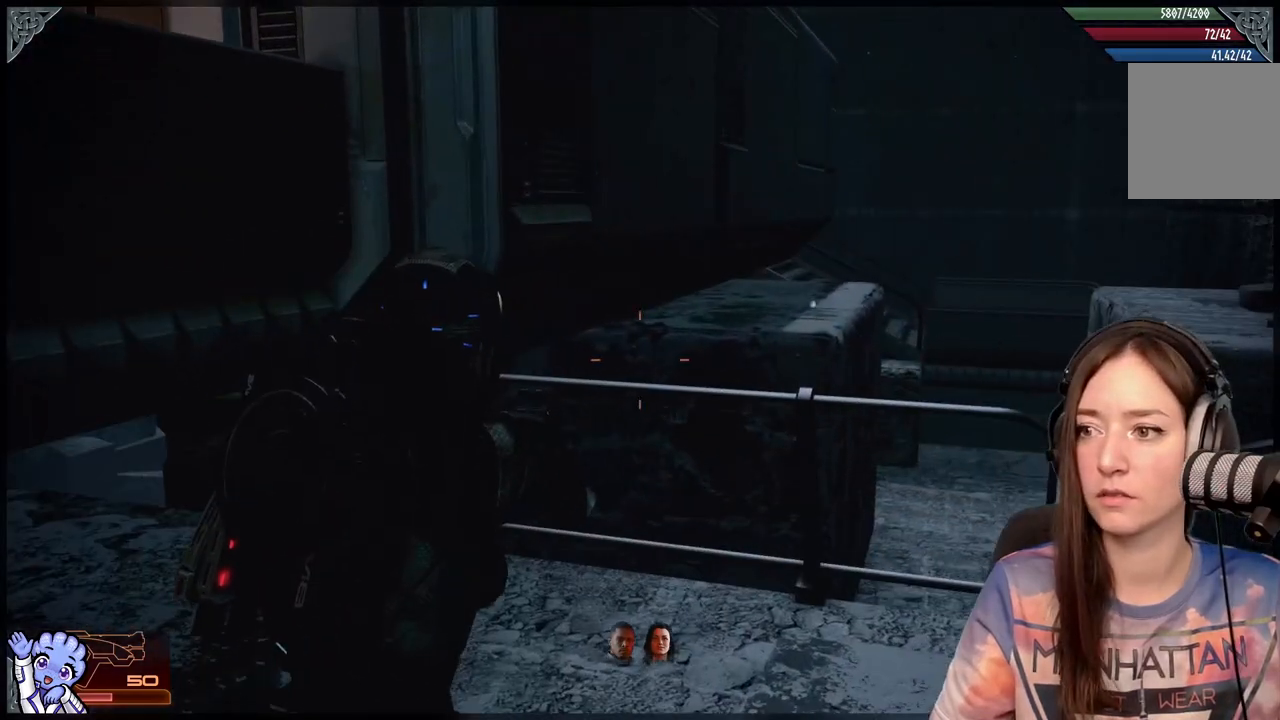
{"buttons": [], "left_stick": "down-left", "right_stick": "center", "events": [[17, "left_stick", "down"], [17, "right_stick", "left"], [267, "left_stick", "down-left"], [367, "right_stick", "center"]]}
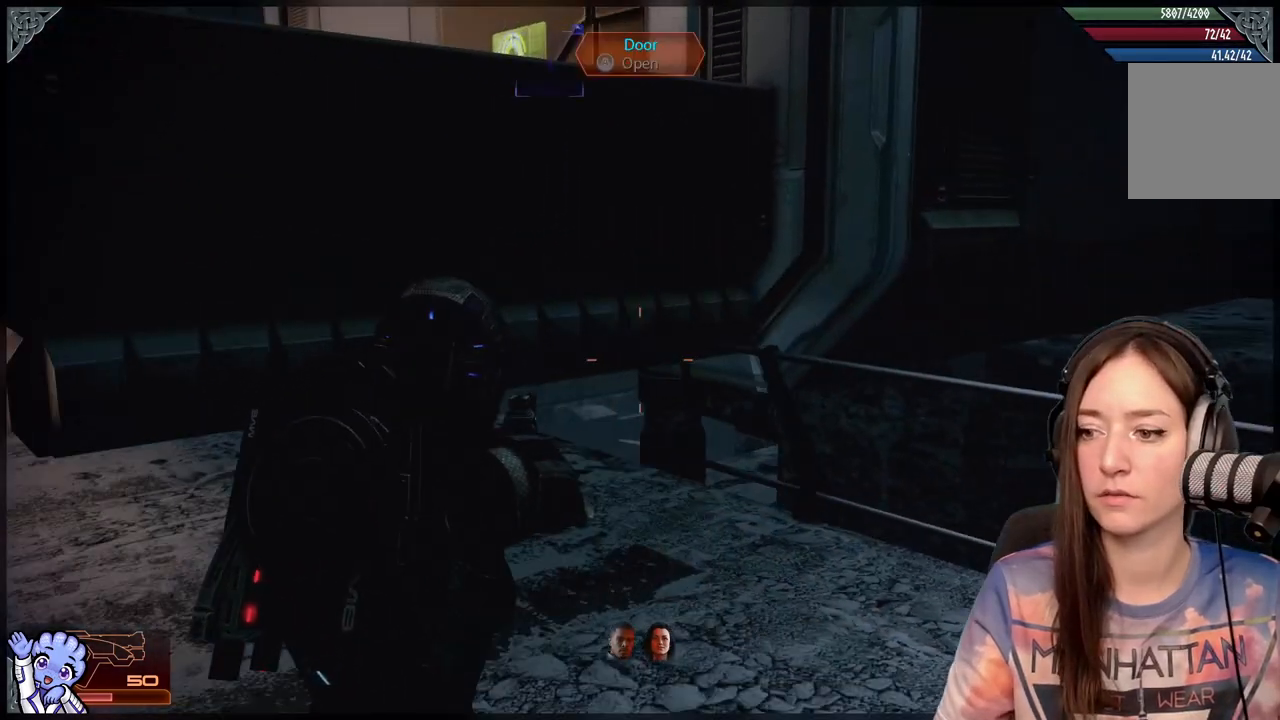
{"buttons": [], "left_stick": "center", "right_stick": "center", "events": [[133, "left_stick", "center"]]}
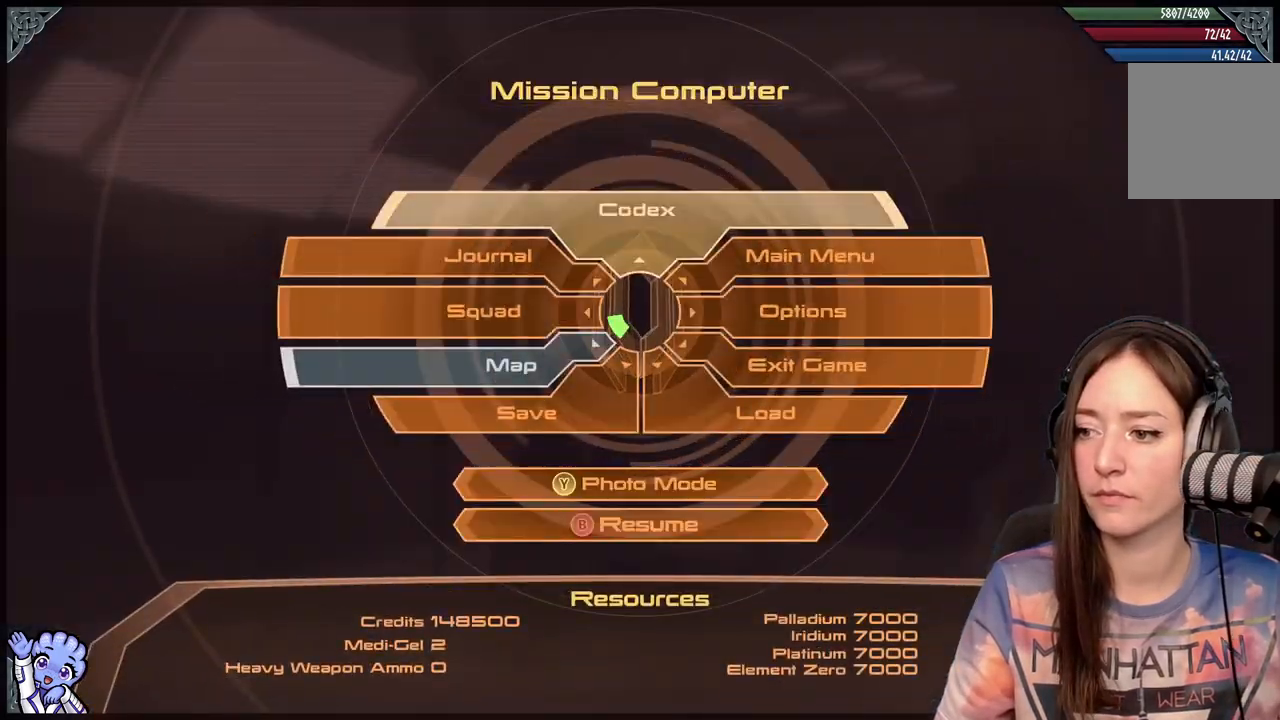
{"buttons": [], "left_stick": "center", "right_stick": "center", "events": []}
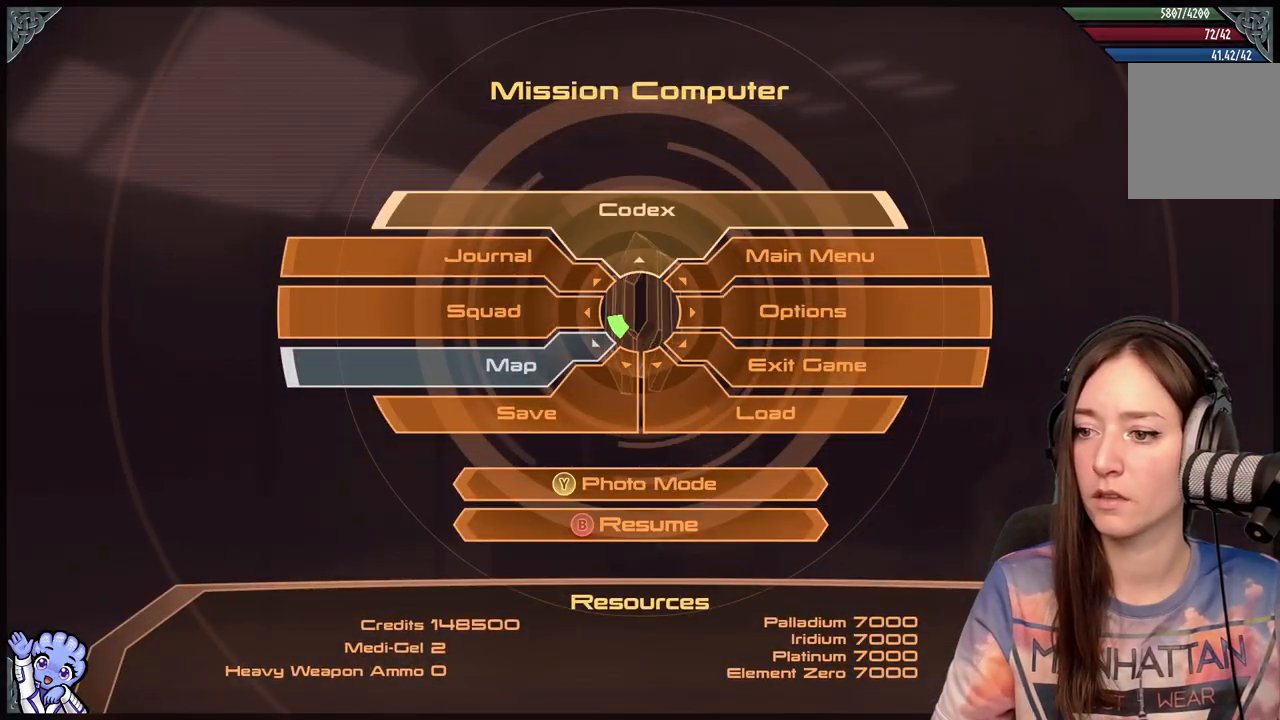
{"buttons": [], "left_stick": "center", "right_stick": "center", "events": []}
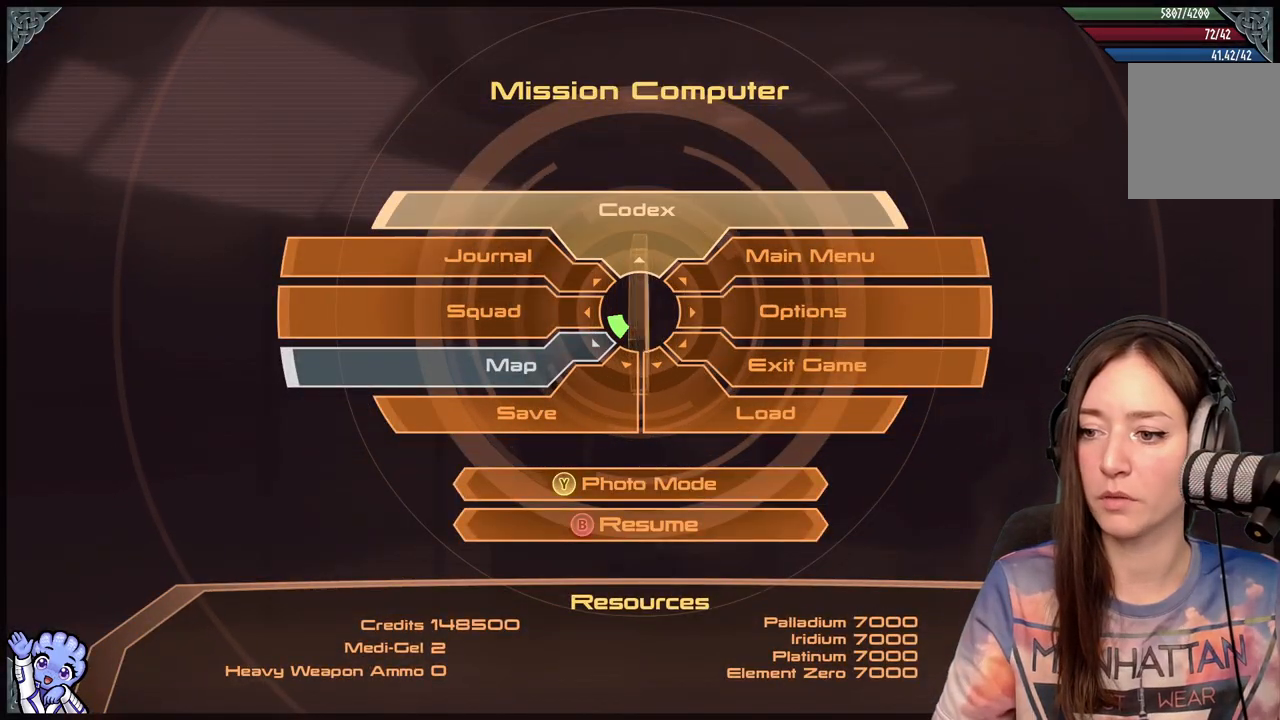
{"buttons": [], "left_stick": "center", "right_stick": "center", "events": [[350, "B", "down"], [467, "B", "up"]]}
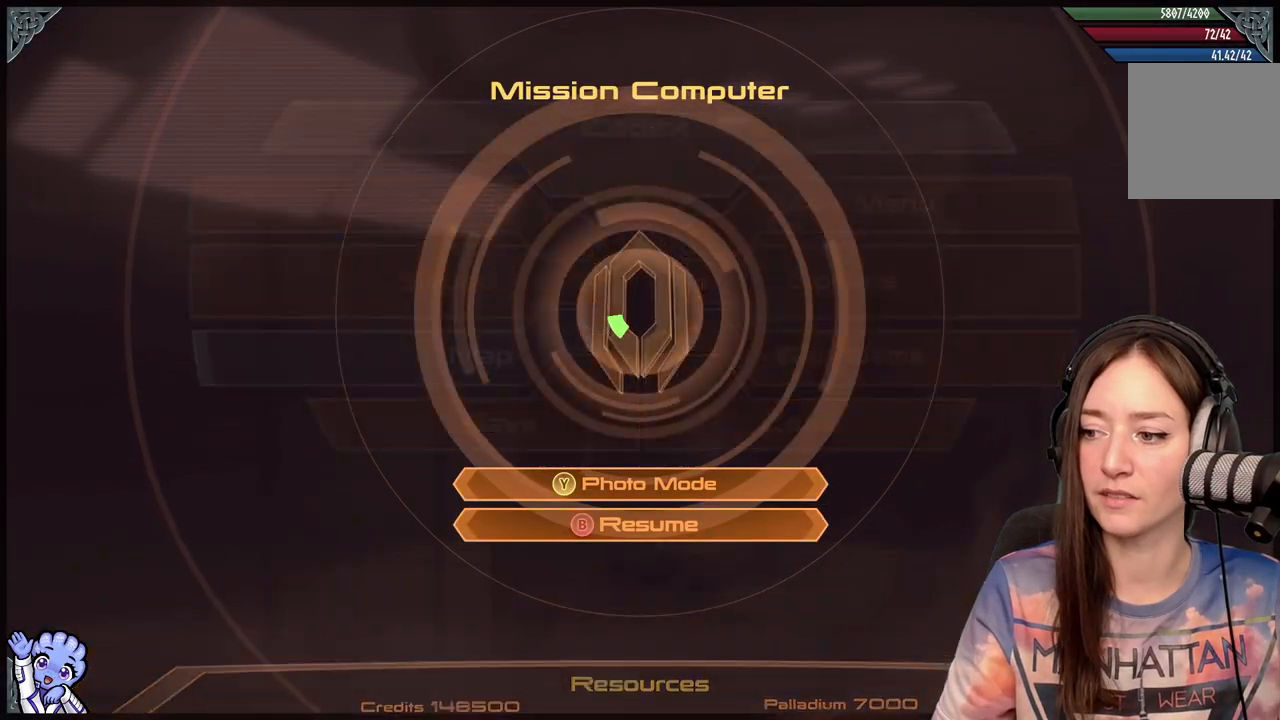
{"buttons": [], "left_stick": "up-left", "right_stick": "left", "events": [[17, "left_stick", "left"], [117, "right_stick", "down-left"], [317, "right_stick", "left"], [333, "left_stick", "up-left"]]}
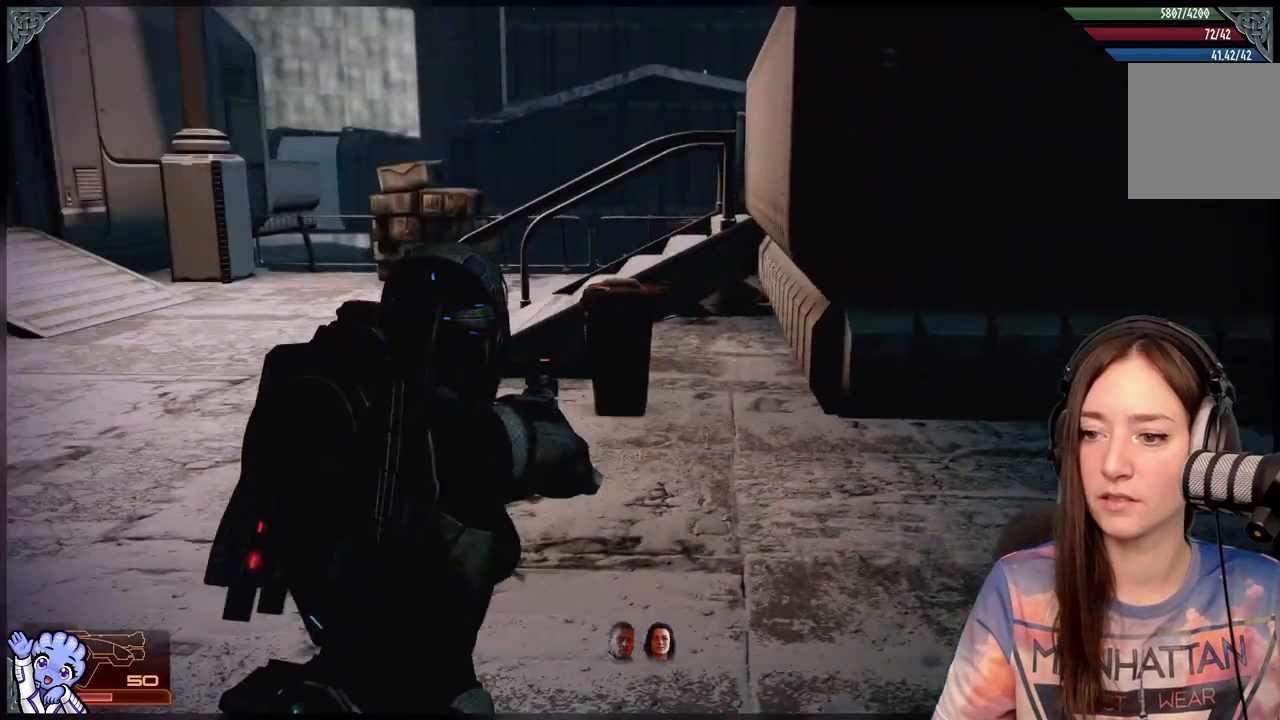
{"buttons": [], "left_stick": "up-left", "right_stick": "center", "events": [[100, "right_stick", "center"]]}
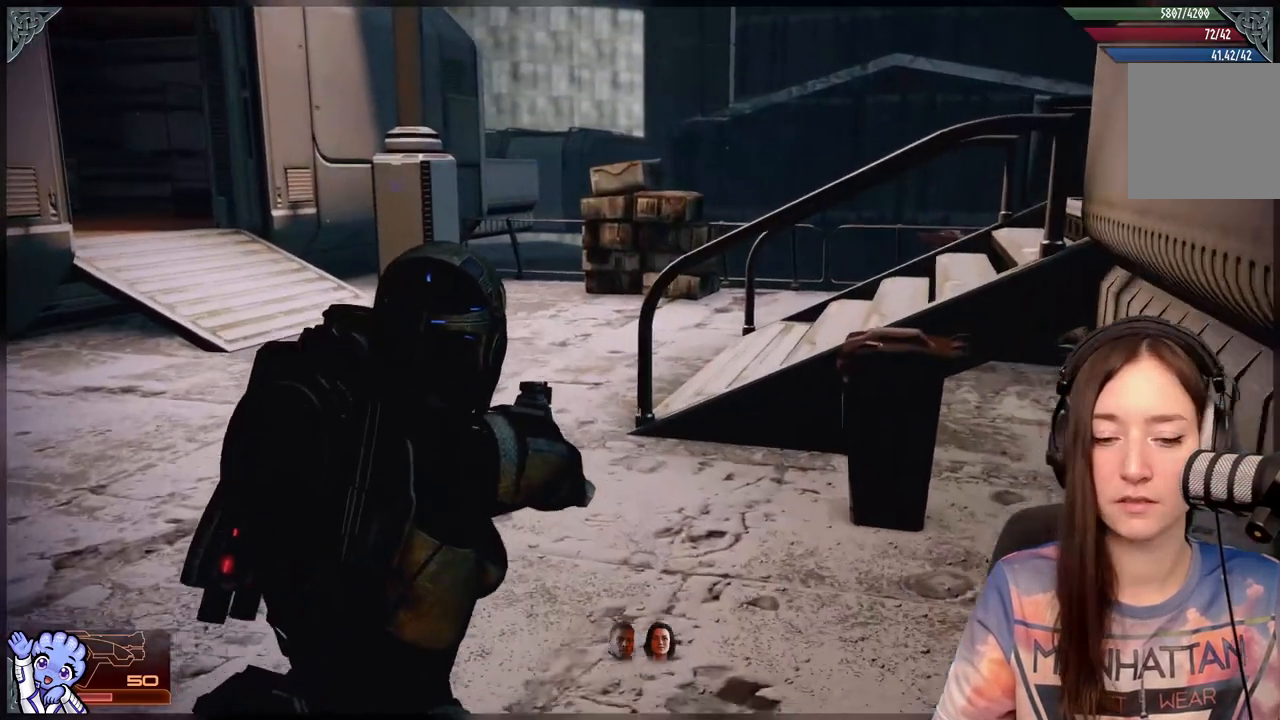
{"buttons": [], "left_stick": "up-left", "right_stick": "down-right", "events": [[350, "right_stick", "down-right"]]}
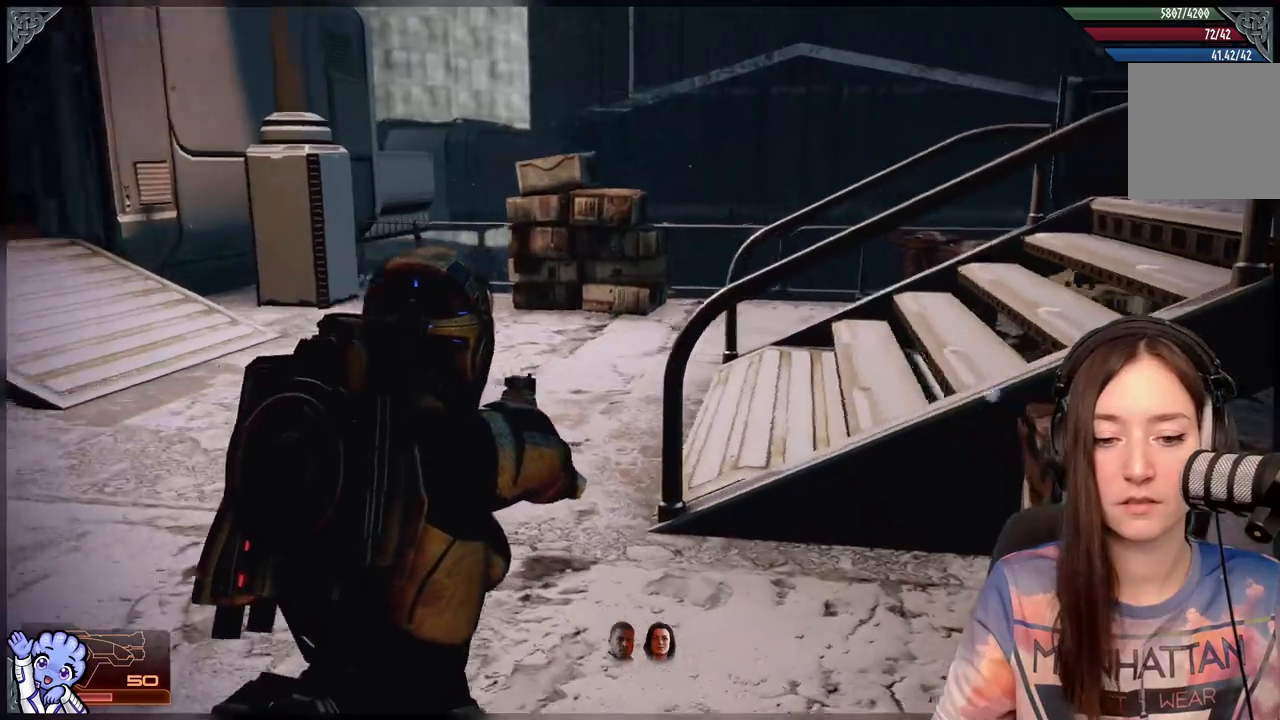
{"buttons": [], "left_stick": "up-left", "right_stick": "center", "events": [[350, "right_stick", "center"]]}
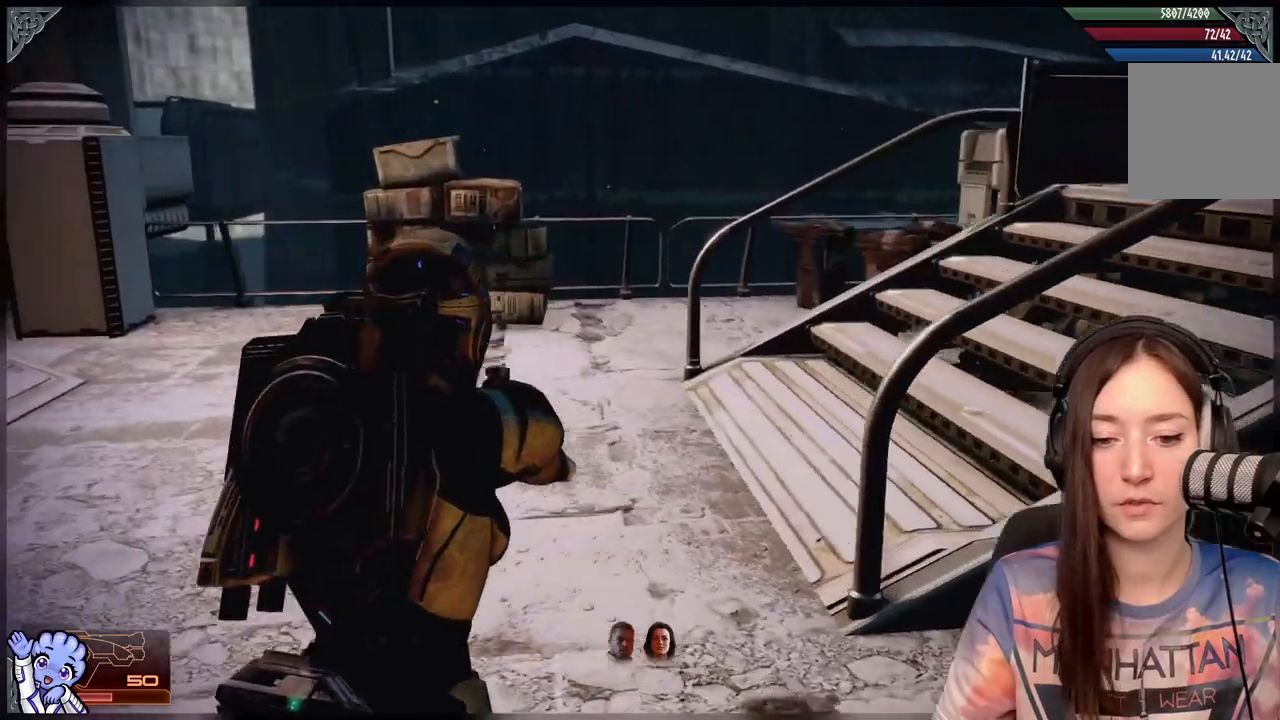
{"buttons": [], "left_stick": "up-left", "right_stick": "right", "events": [[367, "right_stick", "right"]]}
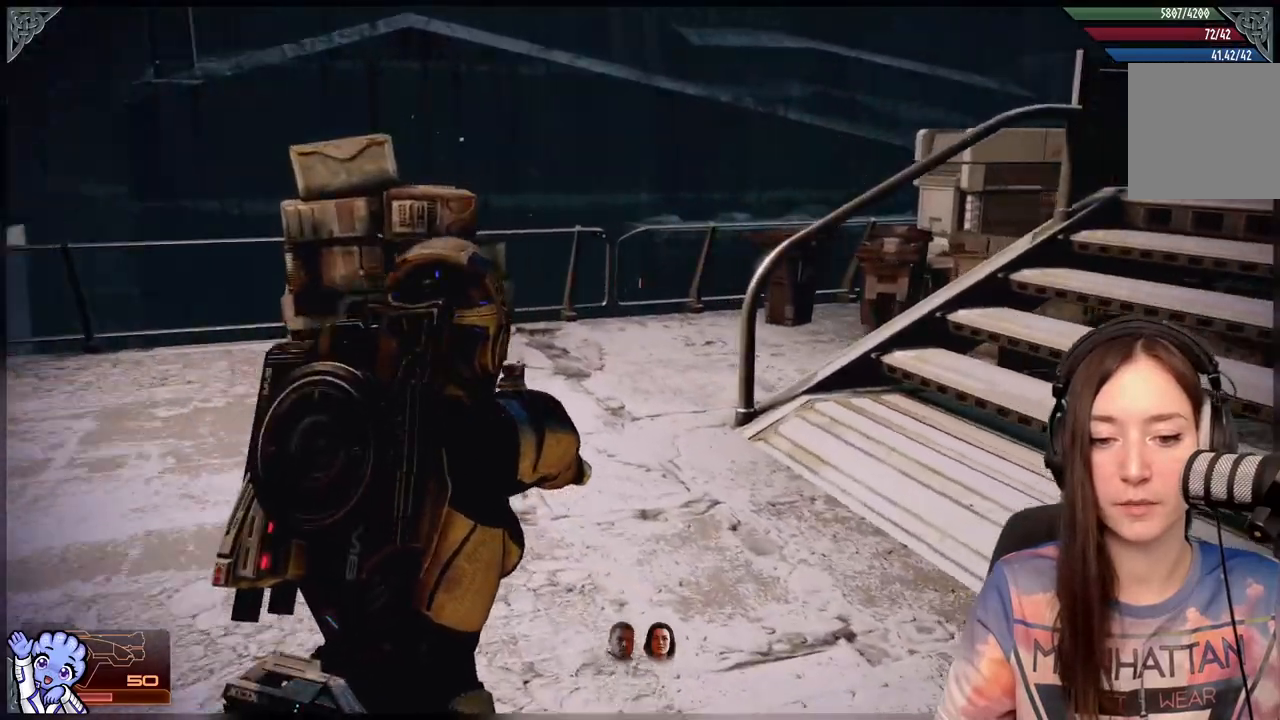
{"buttons": [], "left_stick": "up", "right_stick": "right", "events": [[317, "left_stick", "up"]]}
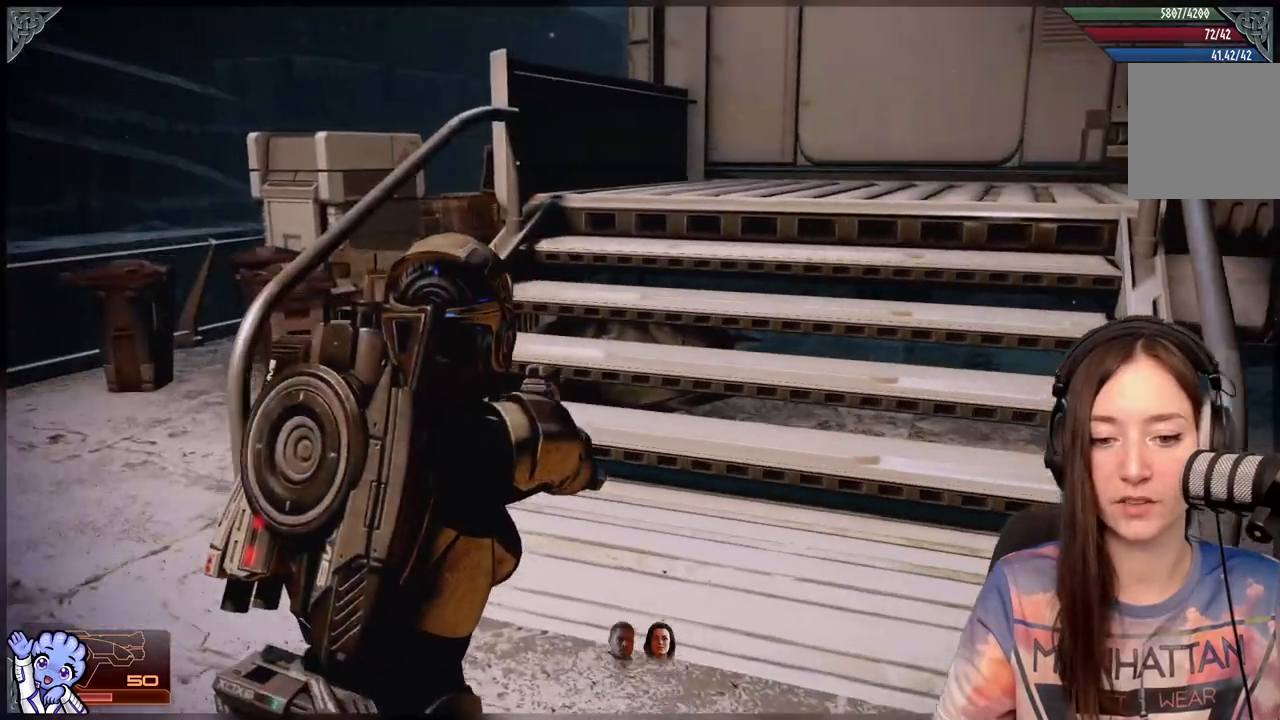
{"buttons": [], "left_stick": "up", "right_stick": "center", "events": [[317, "right_stick", "center"]]}
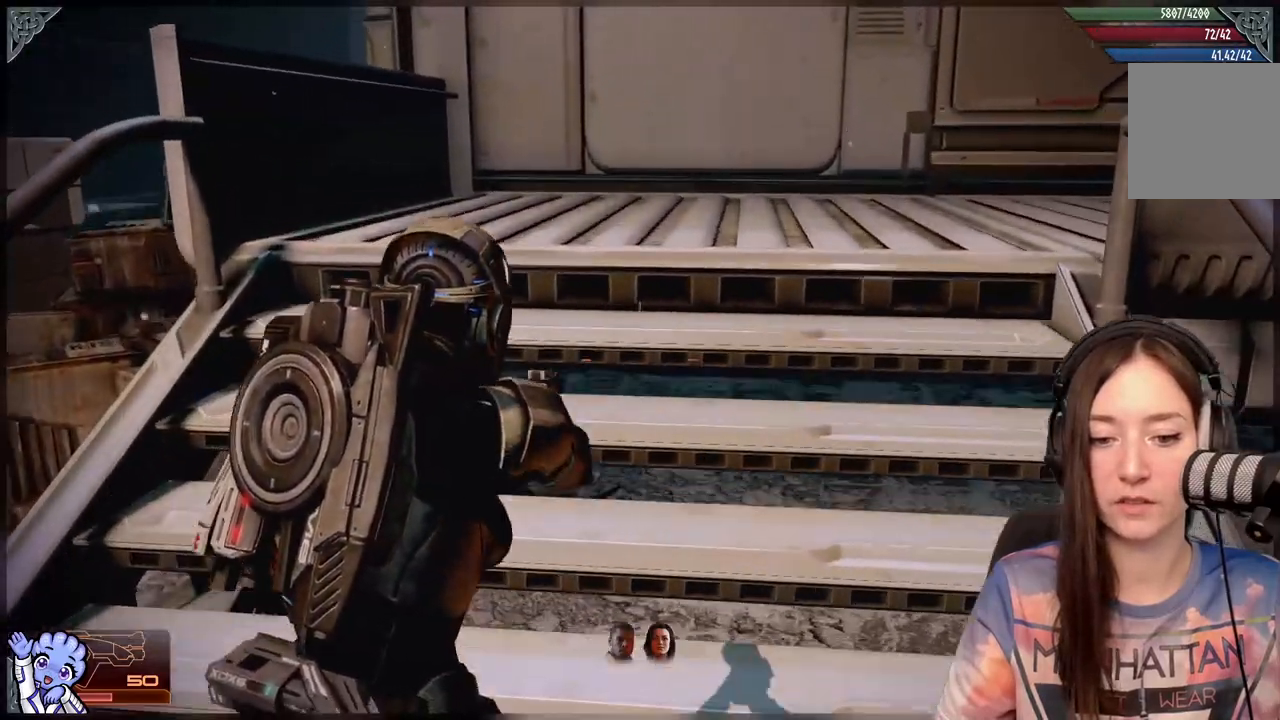
{"buttons": [], "left_stick": "up-left", "right_stick": "right", "events": [[167, "left_stick", "up-left"], [183, "right_stick", "right"]]}
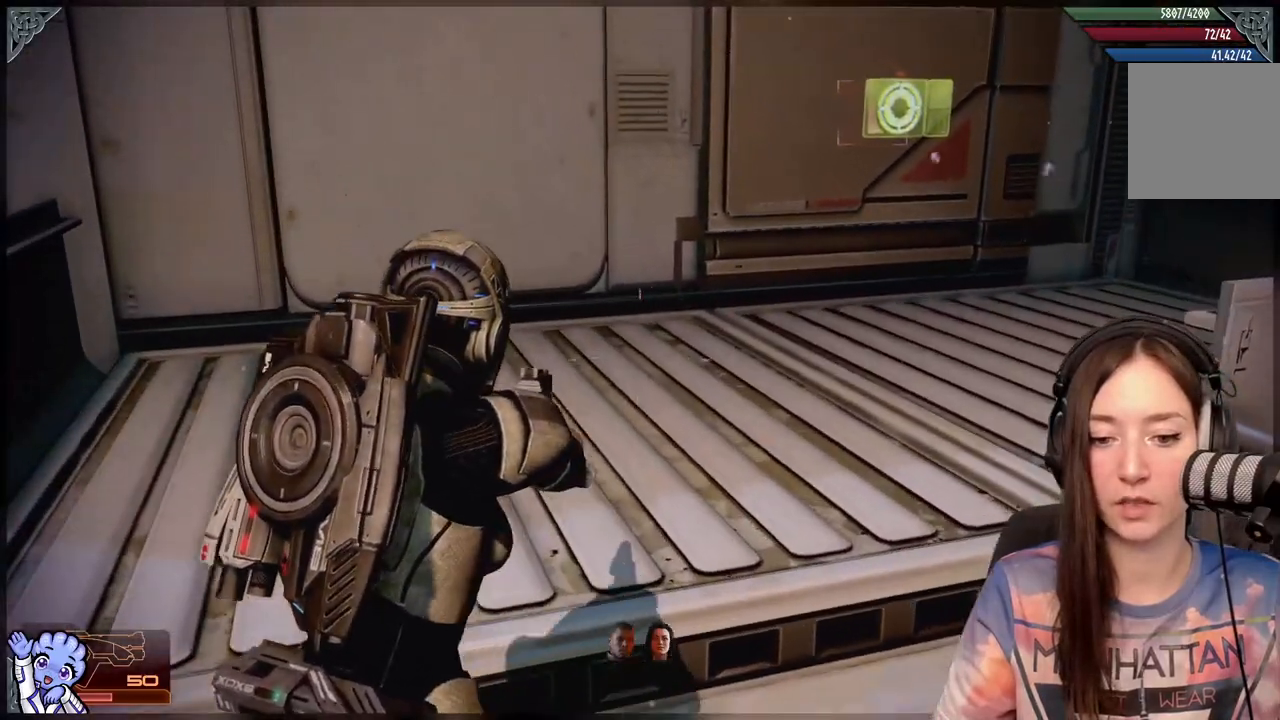
{"buttons": [], "left_stick": "center", "right_stick": "center", "events": [[17, "right_stick", "center"], [117, "left_stick", "center"]]}
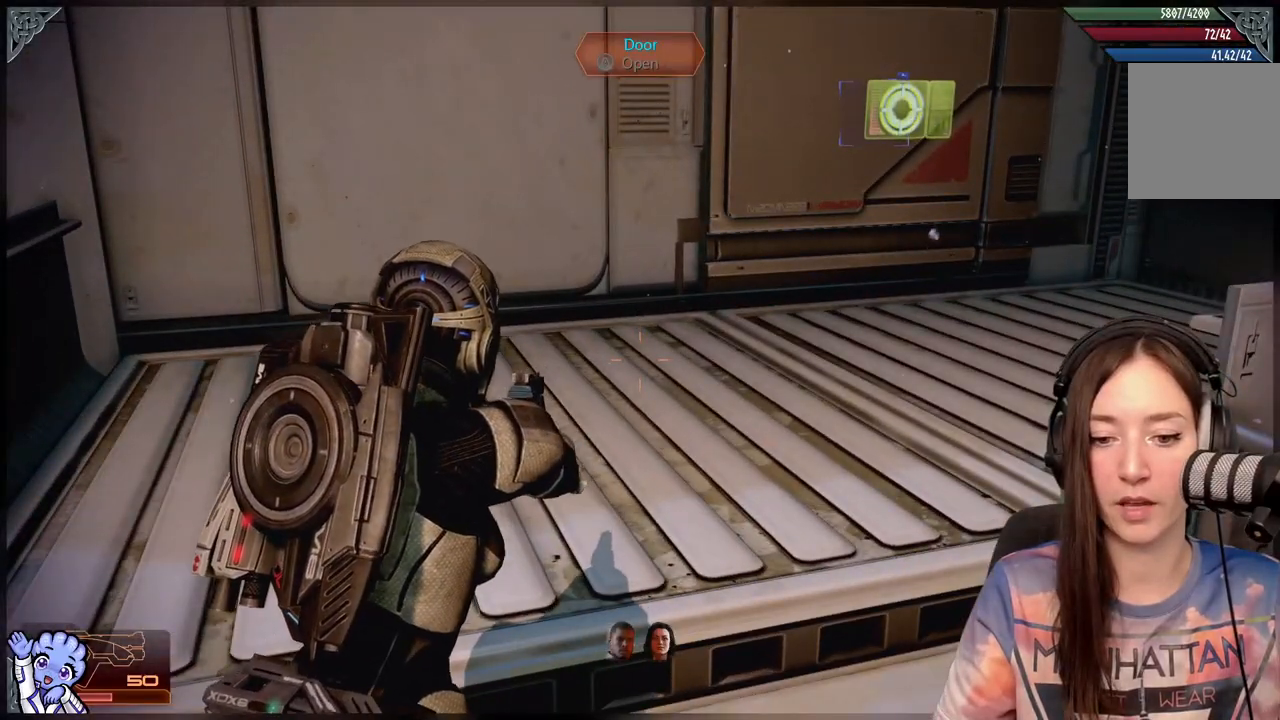
{"buttons": [], "left_stick": "center", "right_stick": "center", "events": []}
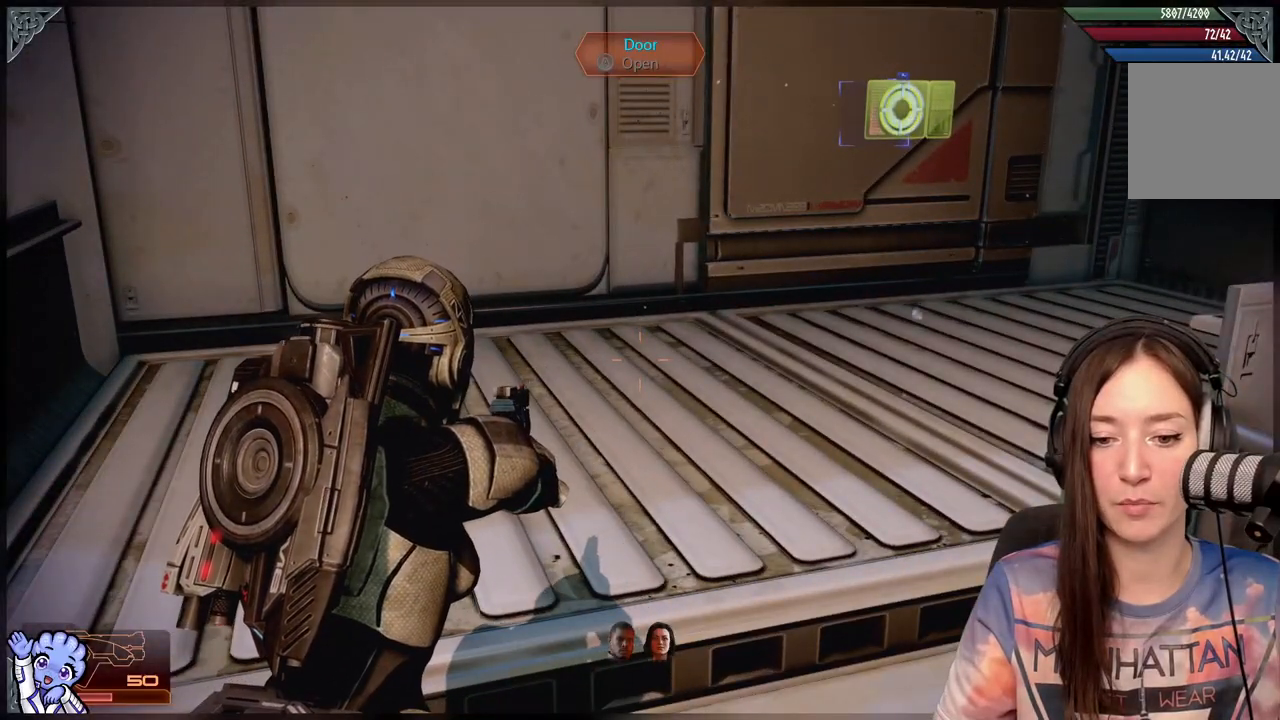
{"buttons": [], "left_stick": "center", "right_stick": "right", "events": [[467, "right_stick", "right"]]}
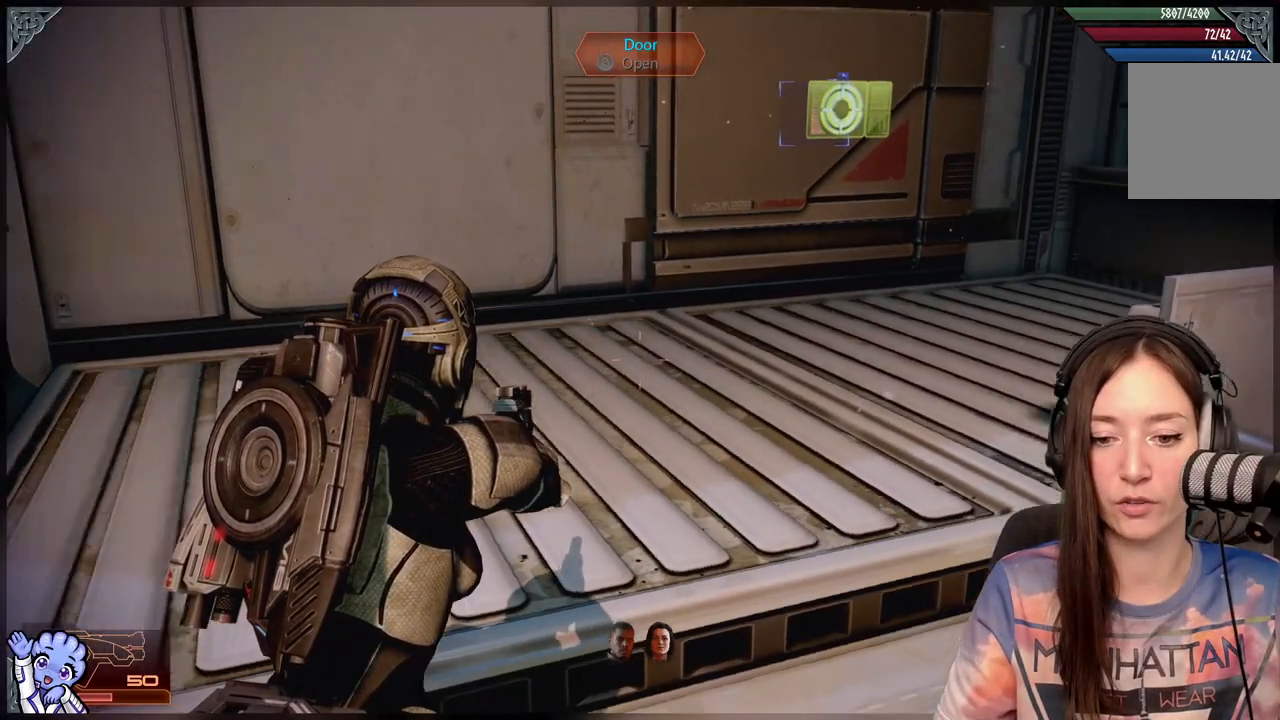
{"buttons": [], "left_stick": "center", "right_stick": "right", "events": []}
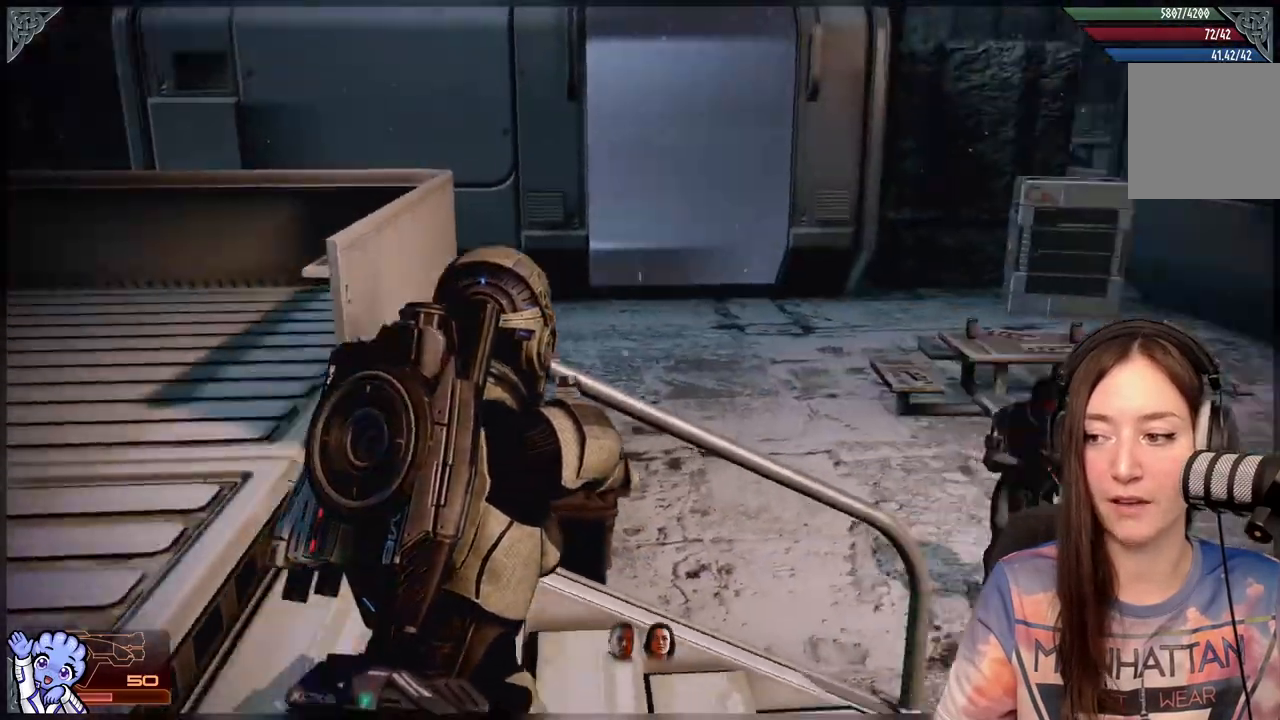
{"buttons": [], "left_stick": "center", "right_stick": "center", "events": [[150, "right_stick", "center"]]}
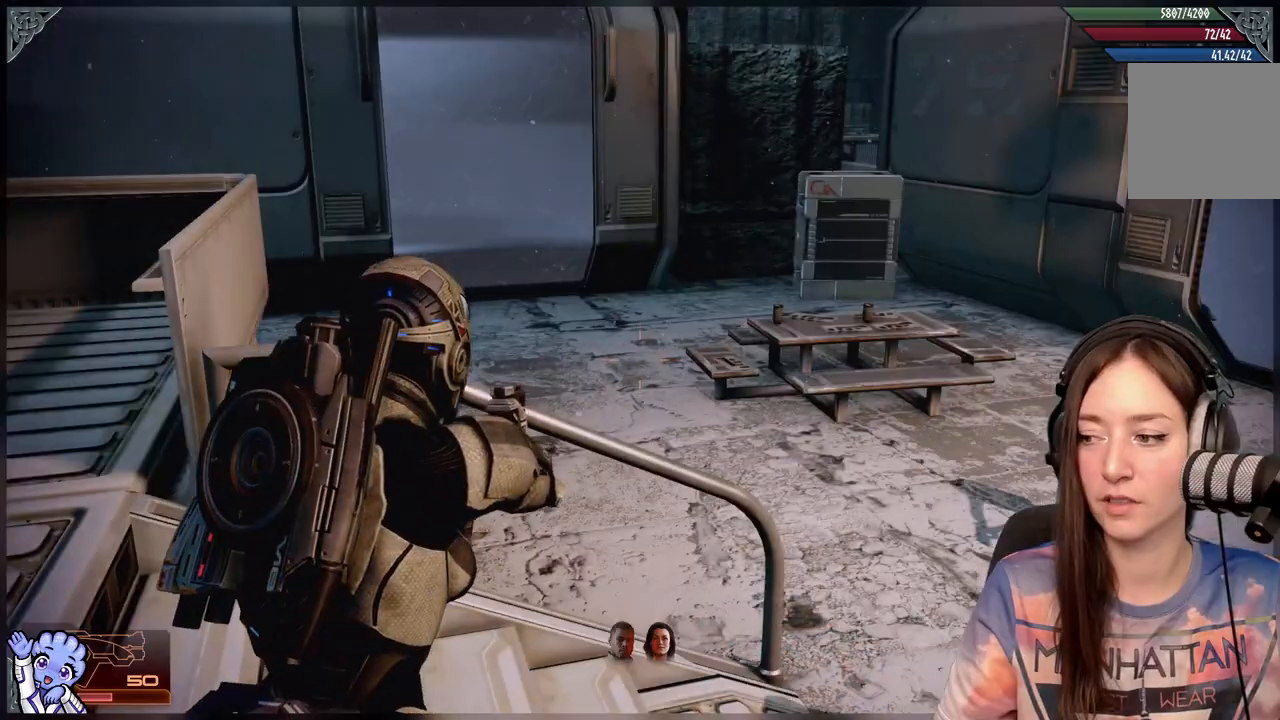
{"buttons": [], "left_stick": "center", "right_stick": "right", "events": [[117, "right_stick", "down-right"], [167, "right_stick", "right"]]}
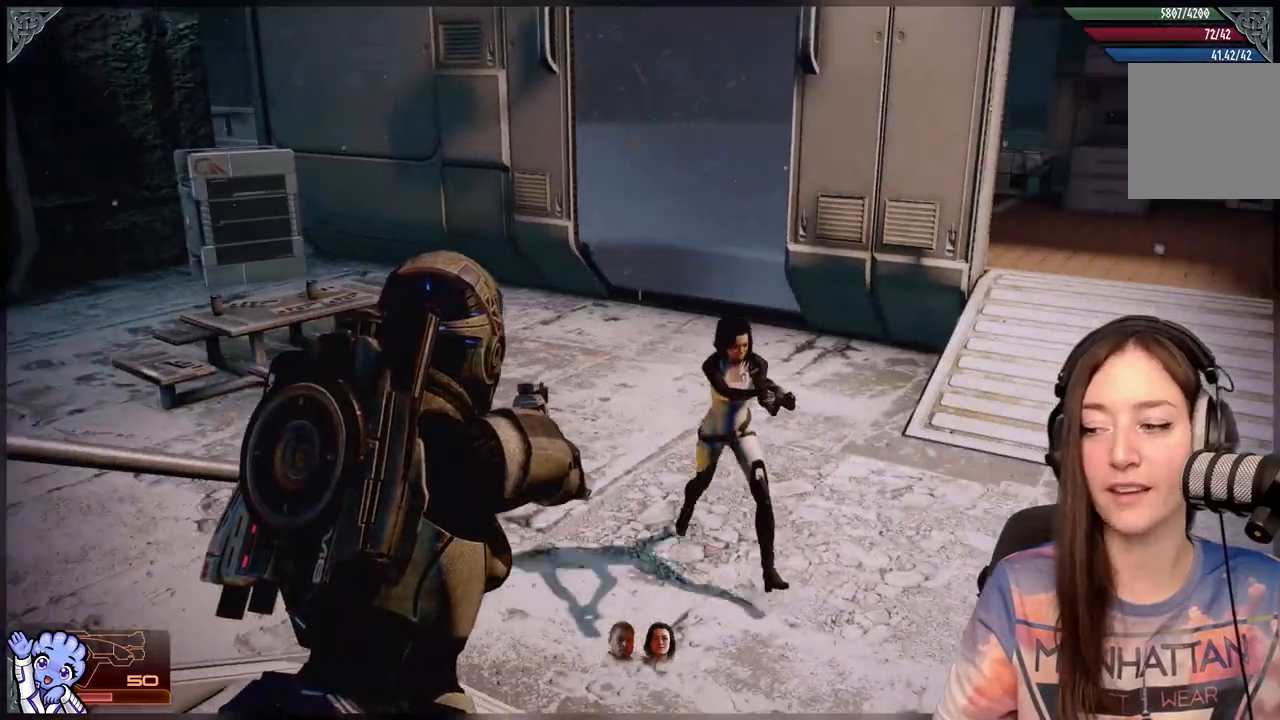
{"buttons": [], "left_stick": "up", "right_stick": "center", "events": [[50, "right_stick", "center"], [367, "left_stick", "up-right"], [450, "left_stick", "up"]]}
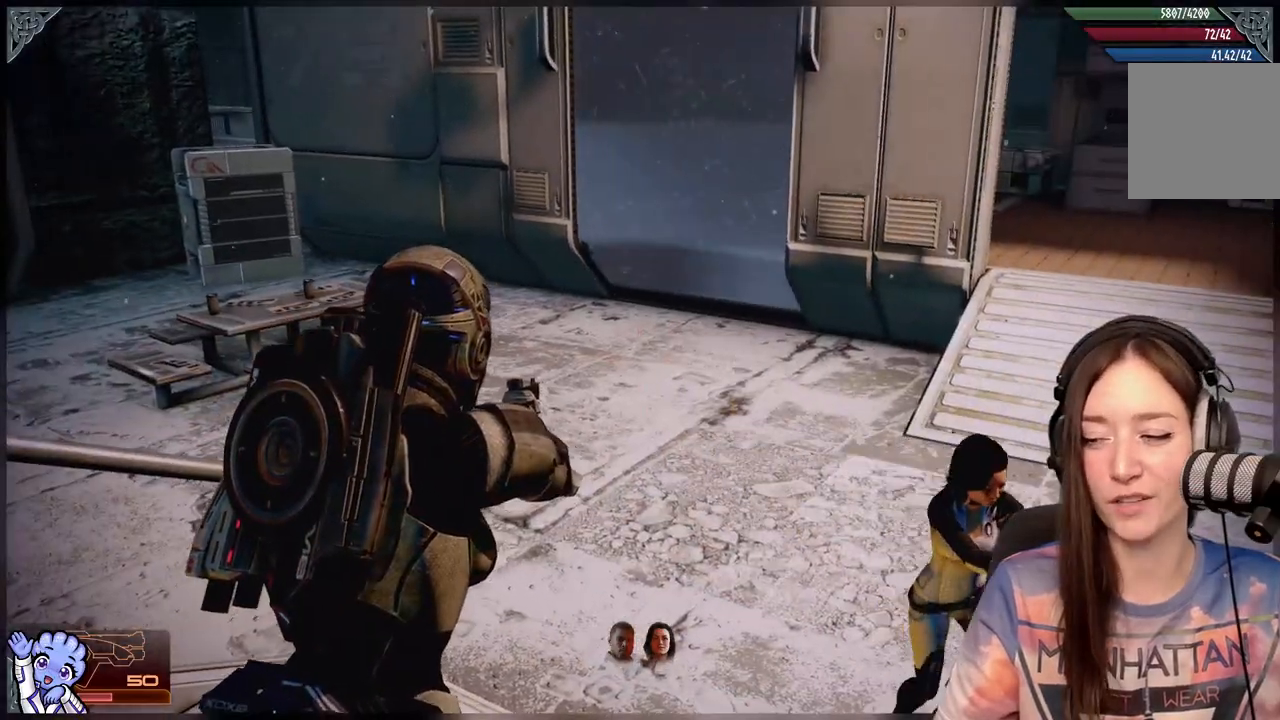
{"buttons": [], "left_stick": "up-left", "right_stick": "right", "events": [[67, "right_stick", "down-right"], [350, "left_stick", "up-left"], [483, "right_stick", "right"]]}
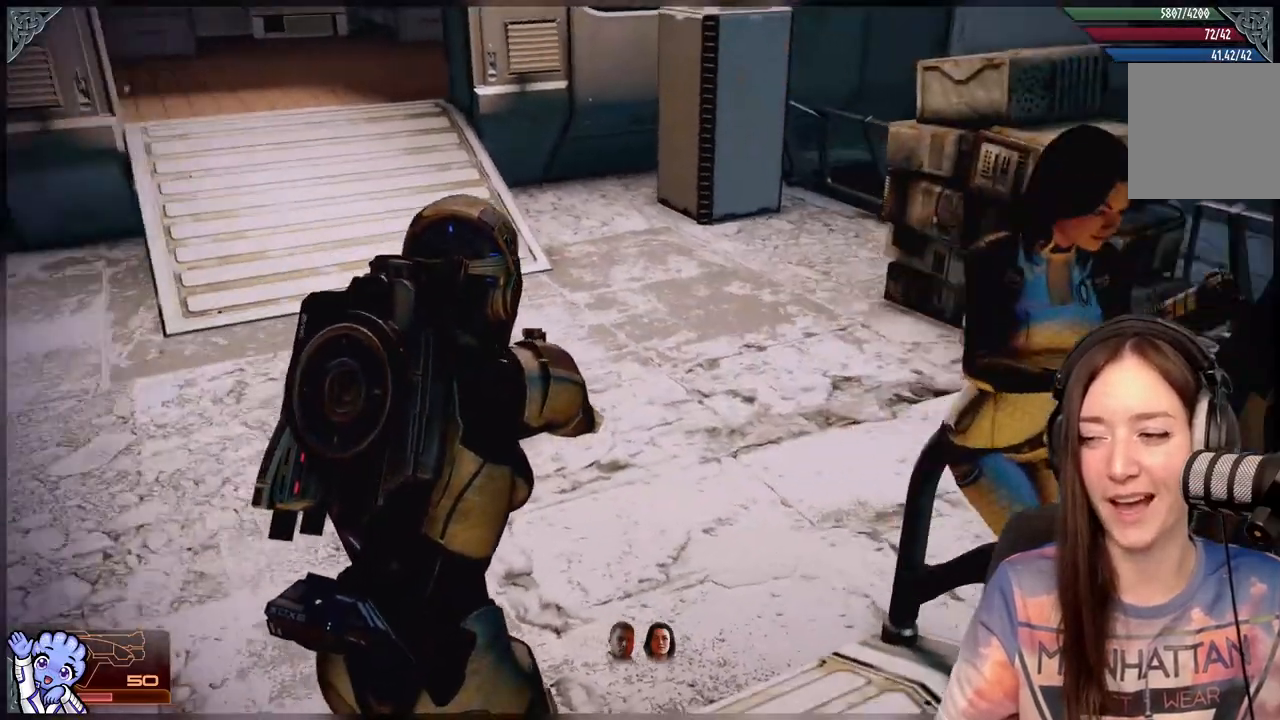
{"buttons": [], "left_stick": "up-left", "right_stick": "center", "events": [[17, "left_stick", "left"], [400, "right_stick", "center"], [433, "left_stick", "up-left"]]}
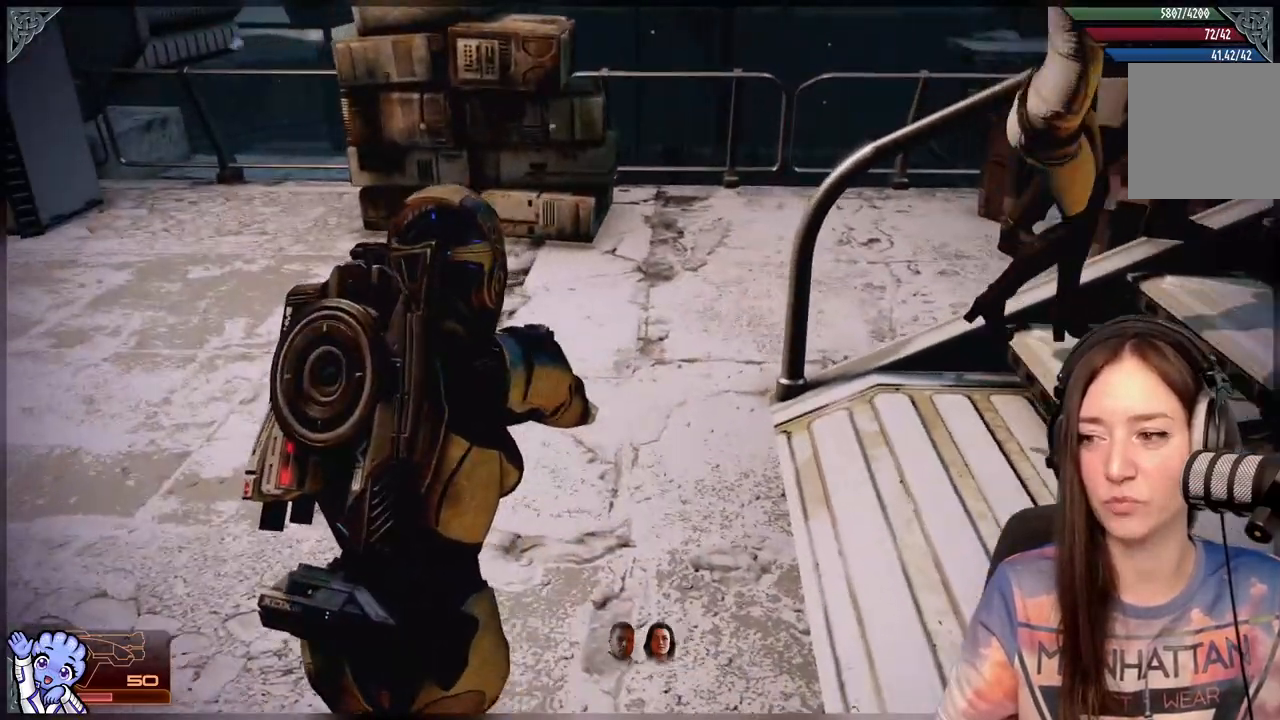
{"buttons": [], "left_stick": "down-left", "right_stick": "up-right", "events": [[100, "left_stick", "left"], [250, "left_stick", "down-left"], [250, "right_stick", "up-right"]]}
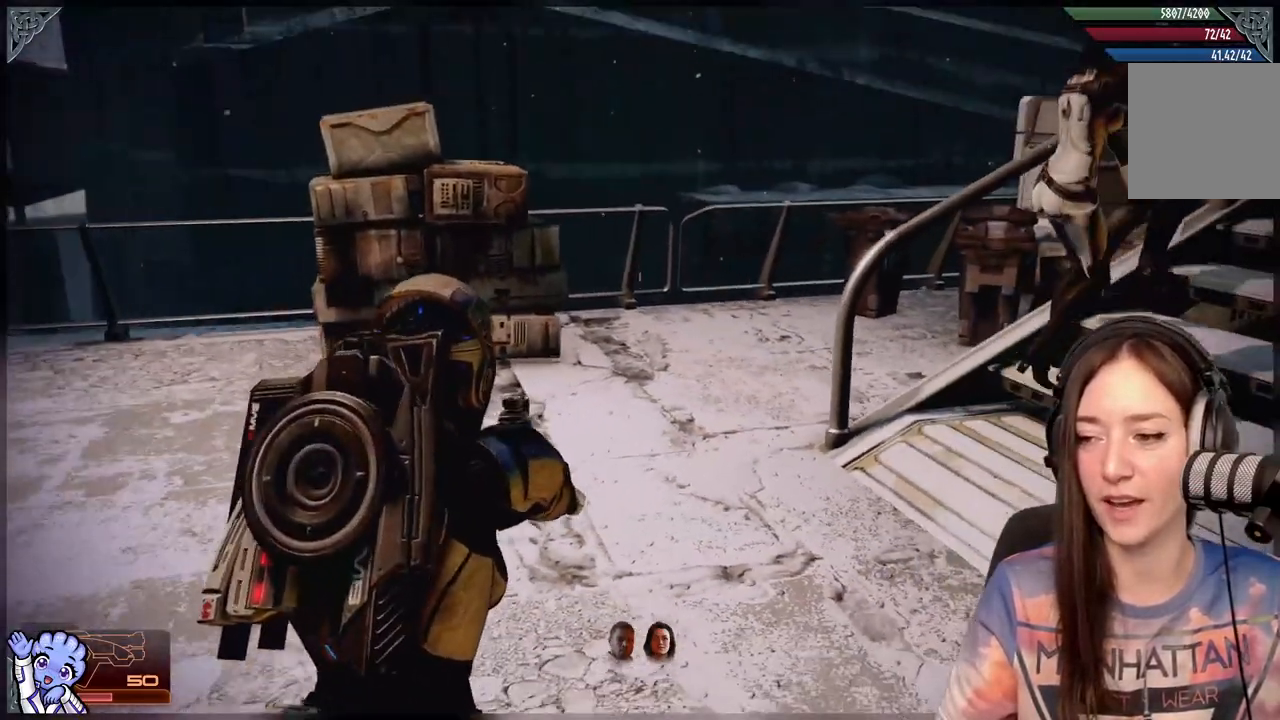
{"buttons": [], "left_stick": "center", "right_stick": "center", "events": [[33, "right_stick", "center"], [300, "right_stick", "down"], [367, "left_stick", "center"], [400, "right_stick", "center"]]}
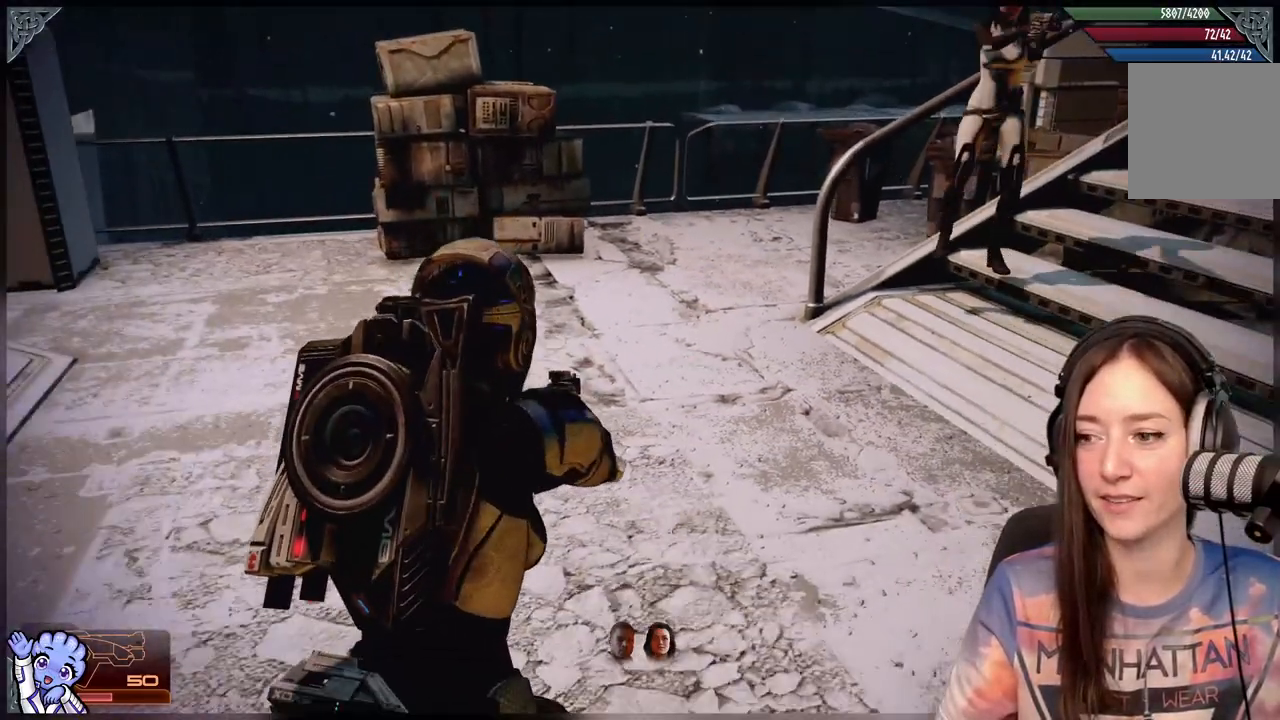
{"buttons": [], "left_stick": "center", "right_stick": "center", "events": []}